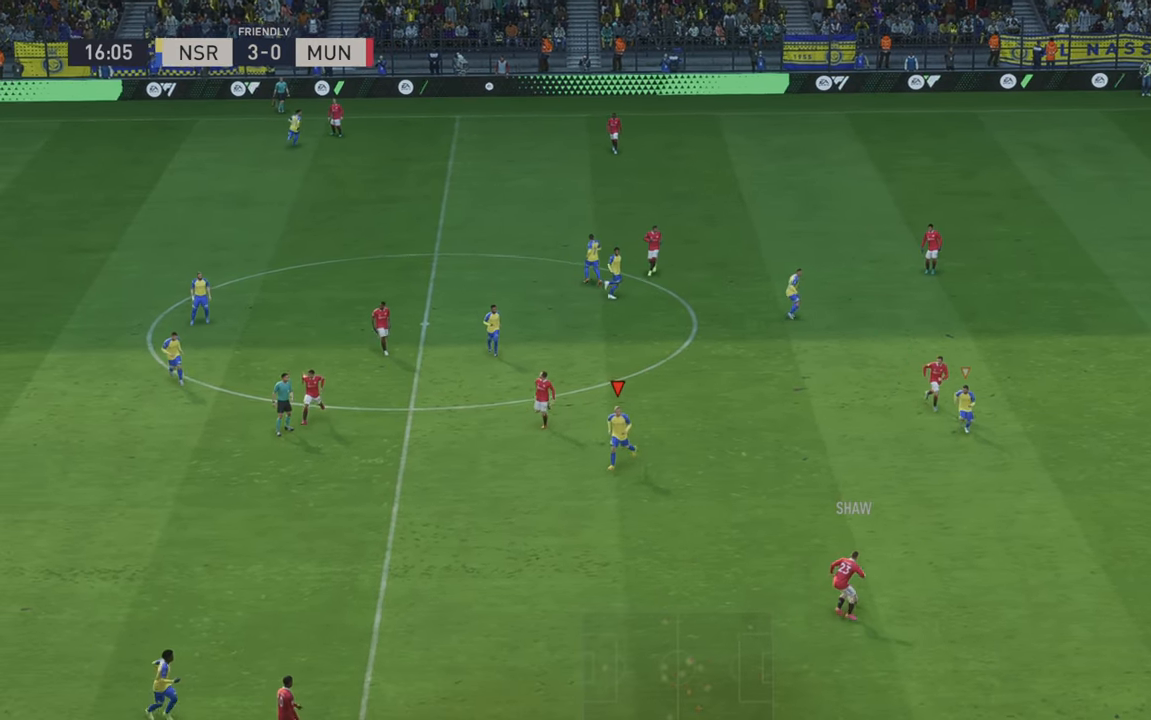
Gameplay with a controller (Xbox layout); each line is a JSON object with the inputs held at the frame after it. "events" lists button and stick changes between this image and that frame as [ms after this image, input, new state], when the widget could be followed in between. Not read: L3 R3.
{"buttons": ["R2"], "left_stick": "down", "right_stick": "center", "events": [[67, "left_stick", "down"]]}
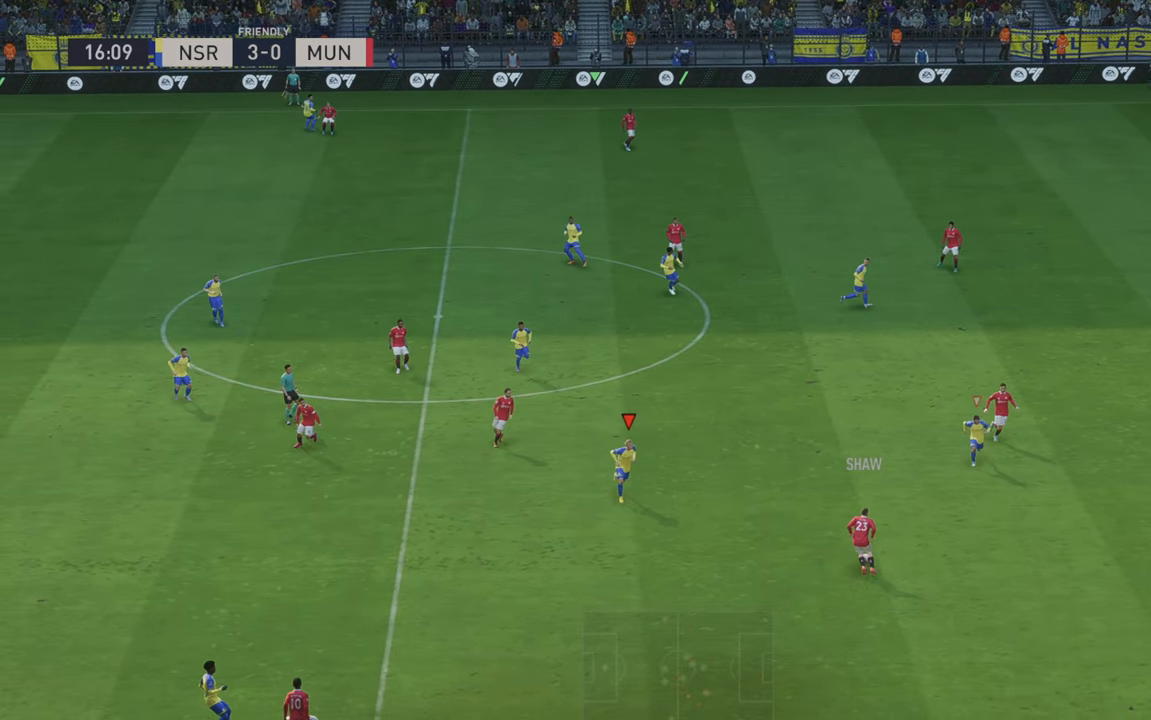
{"buttons": ["R2"], "left_stick": "right", "right_stick": "center", "events": [[150, "left_stick", "right"]]}
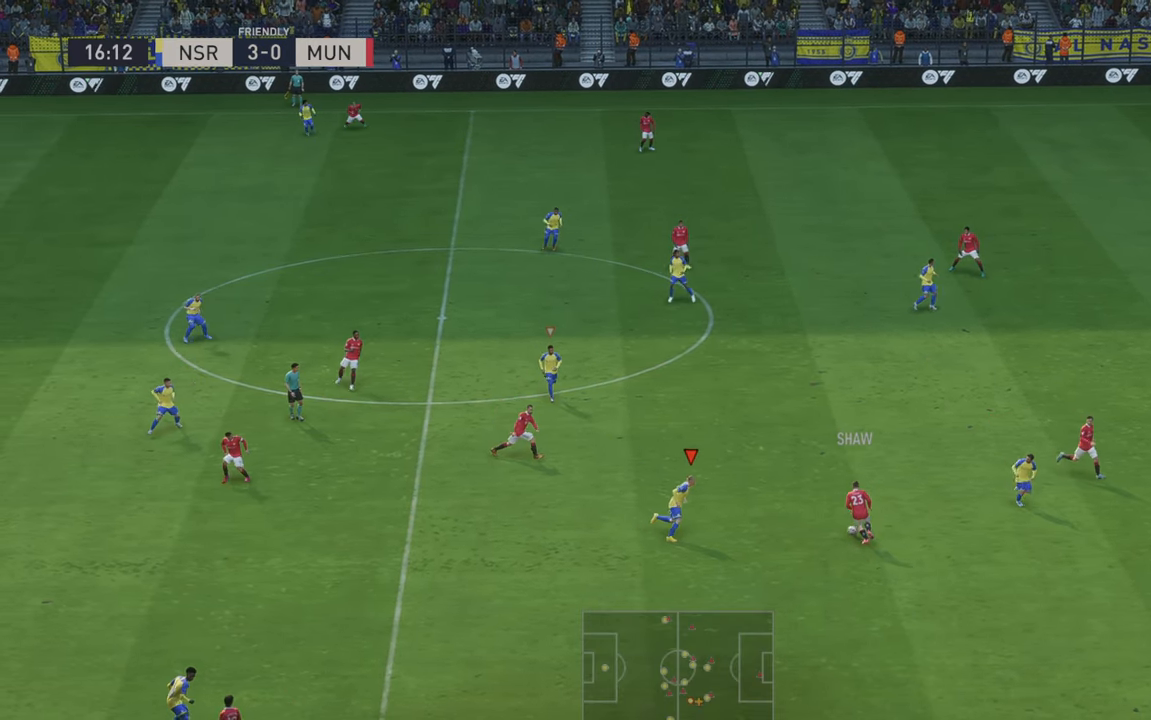
{"buttons": ["R2"], "left_stick": "up", "right_stick": "center", "events": [[50, "left_stick", "center"], [150, "left_stick", "up"]]}
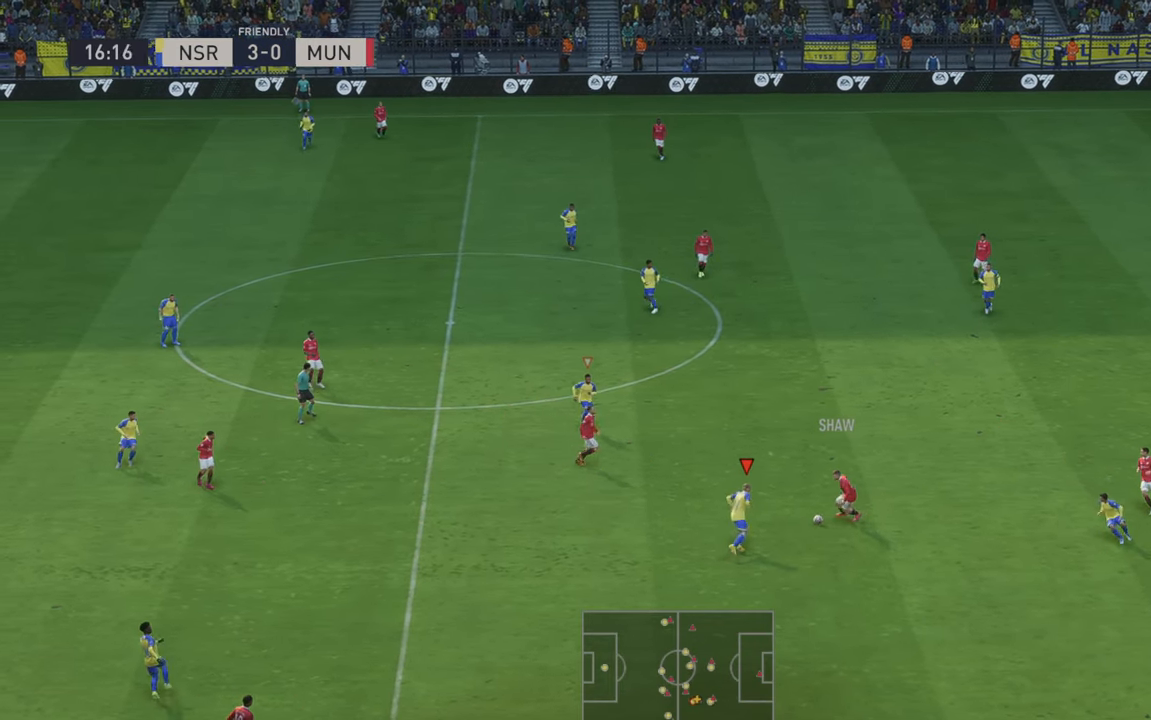
{"buttons": ["R2"], "left_stick": "right", "right_stick": "center", "events": [[317, "B", "down"], [383, "left_stick", "right"], [450, "B", "up"]]}
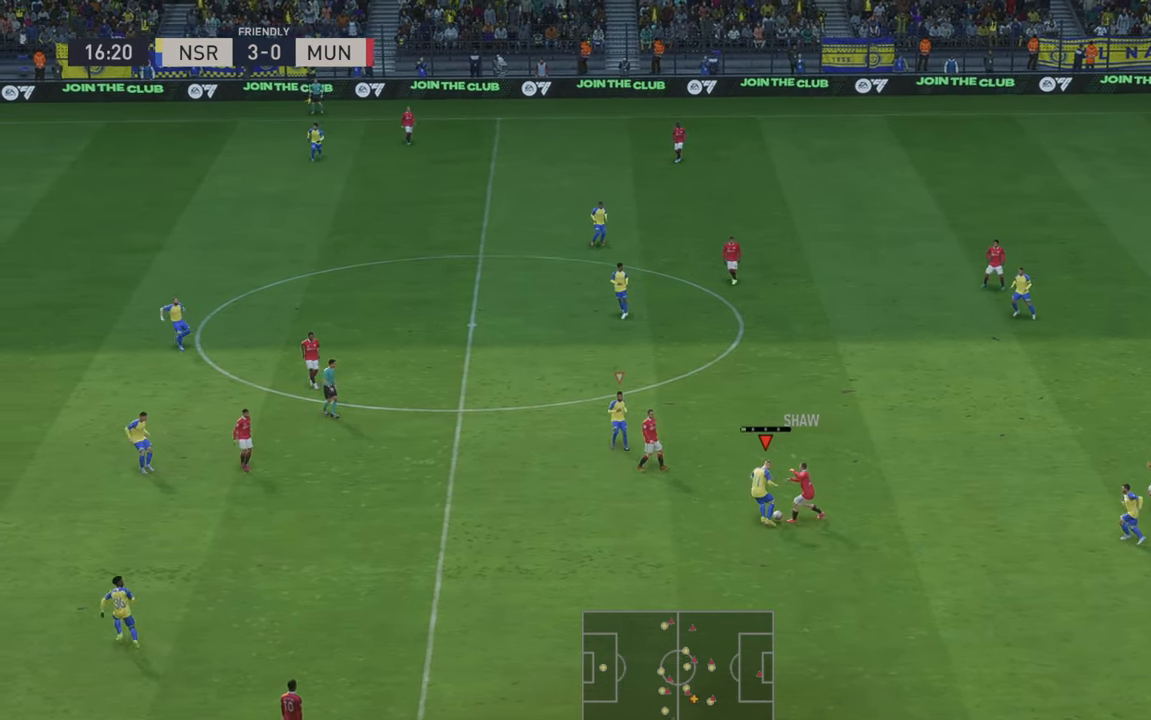
{"buttons": ["R2"], "left_stick": "right", "right_stick": "center", "events": []}
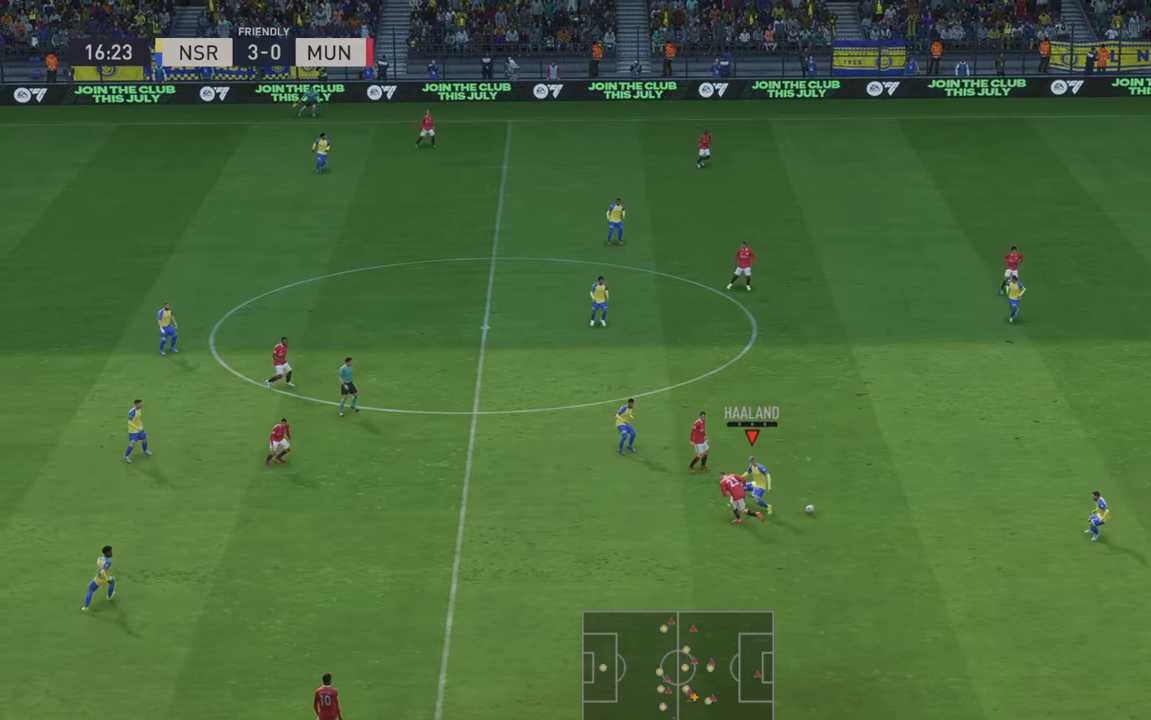
{"buttons": ["R2"], "left_stick": "up-right", "right_stick": "center", "events": [[250, "A", "down"], [383, "left_stick", "up-right"], [450, "A", "up"]]}
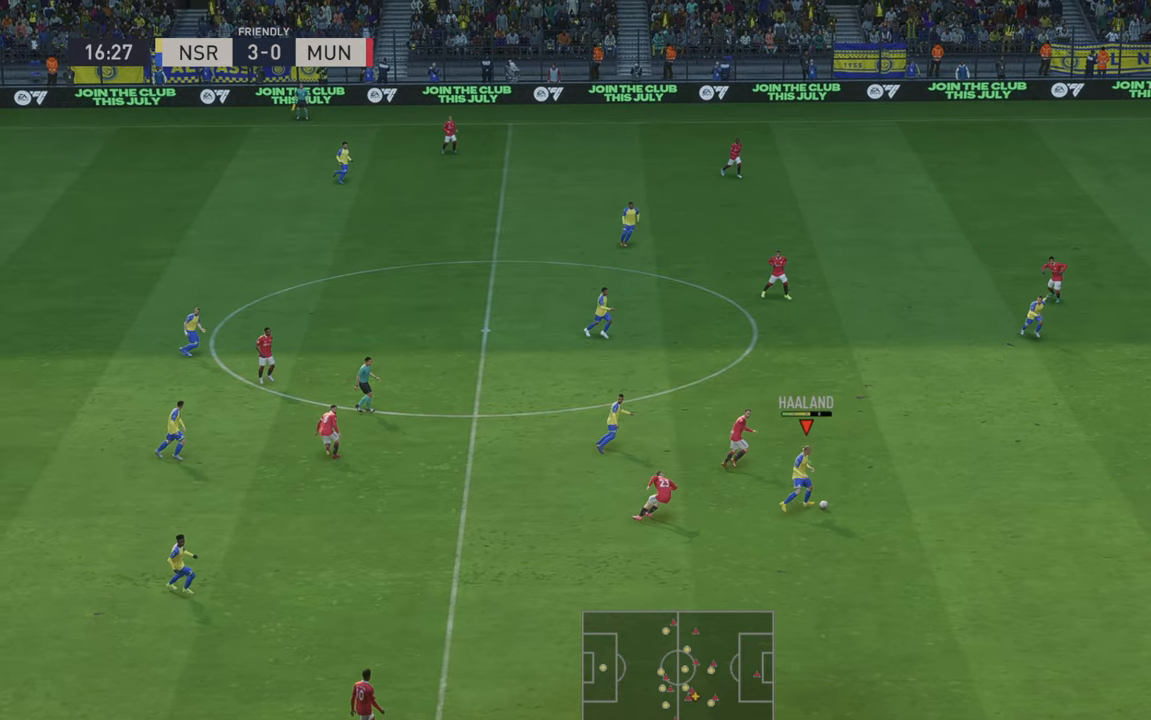
{"buttons": ["R2"], "left_stick": "right", "right_stick": "center", "events": [[500, "left_stick", "right"]]}
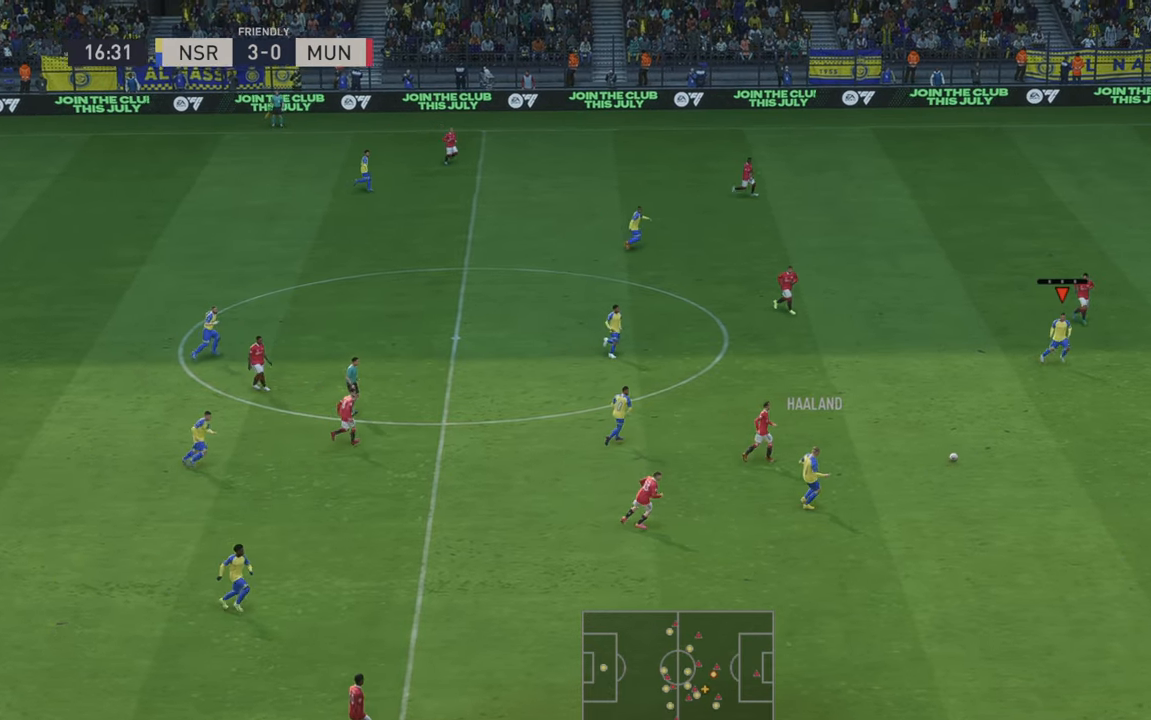
{"buttons": ["R2"], "left_stick": "right", "right_stick": "center", "events": []}
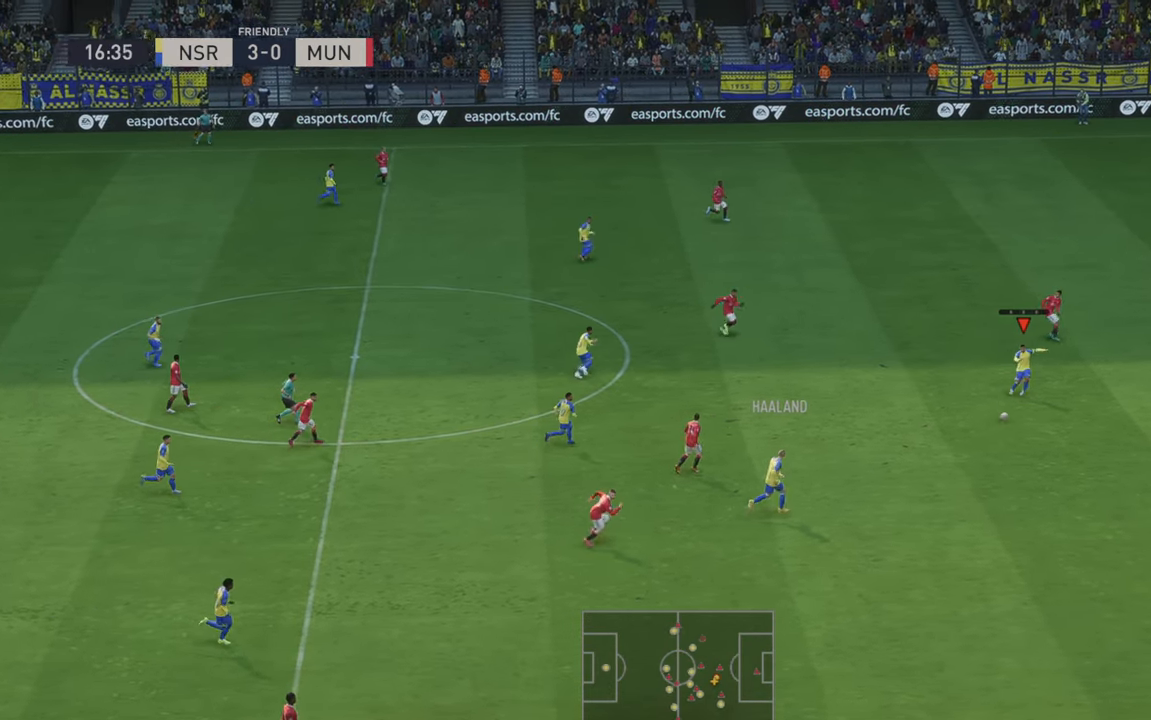
{"buttons": ["R2"], "left_stick": "right", "right_stick": "center", "events": []}
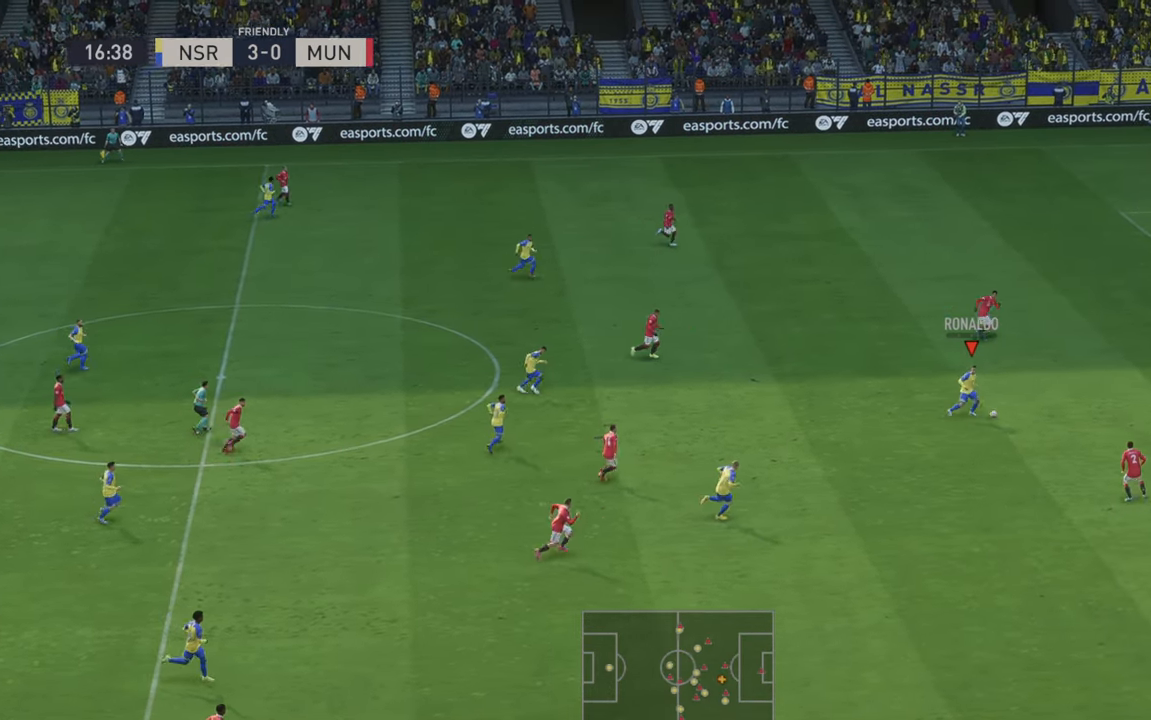
{"buttons": ["R2"], "left_stick": "up-right", "right_stick": "center", "events": [[300, "left_stick", "up-right"]]}
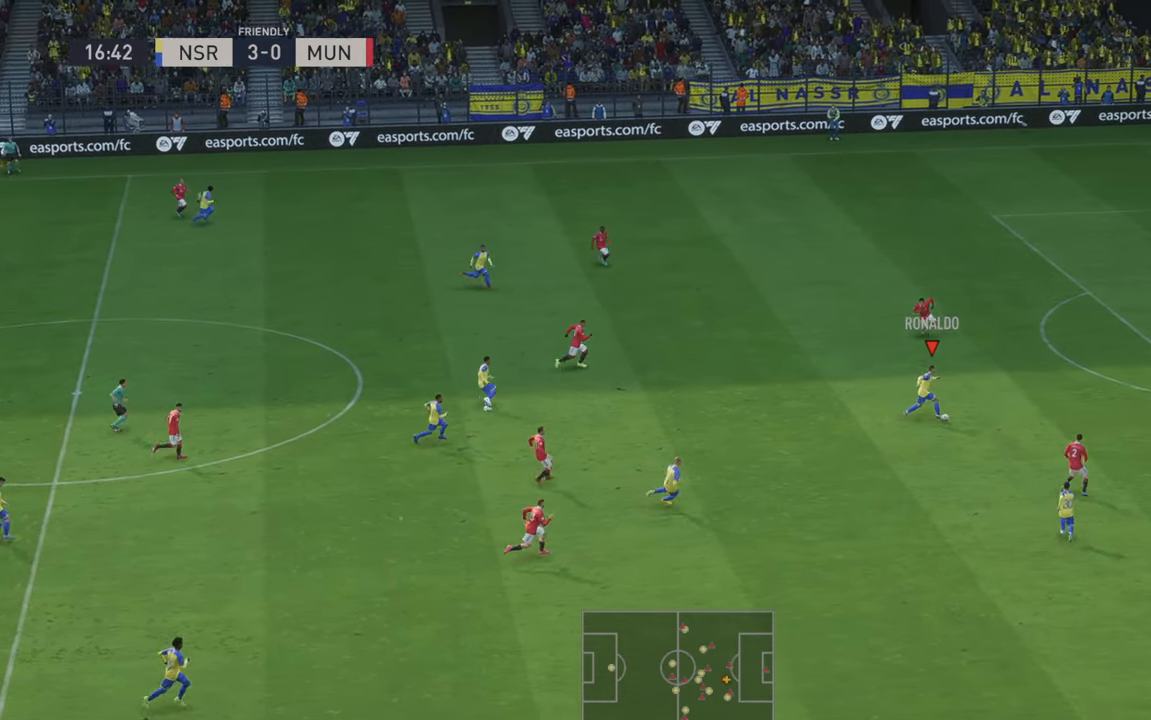
{"buttons": ["R2"], "left_stick": "up-right", "right_stick": "center", "events": []}
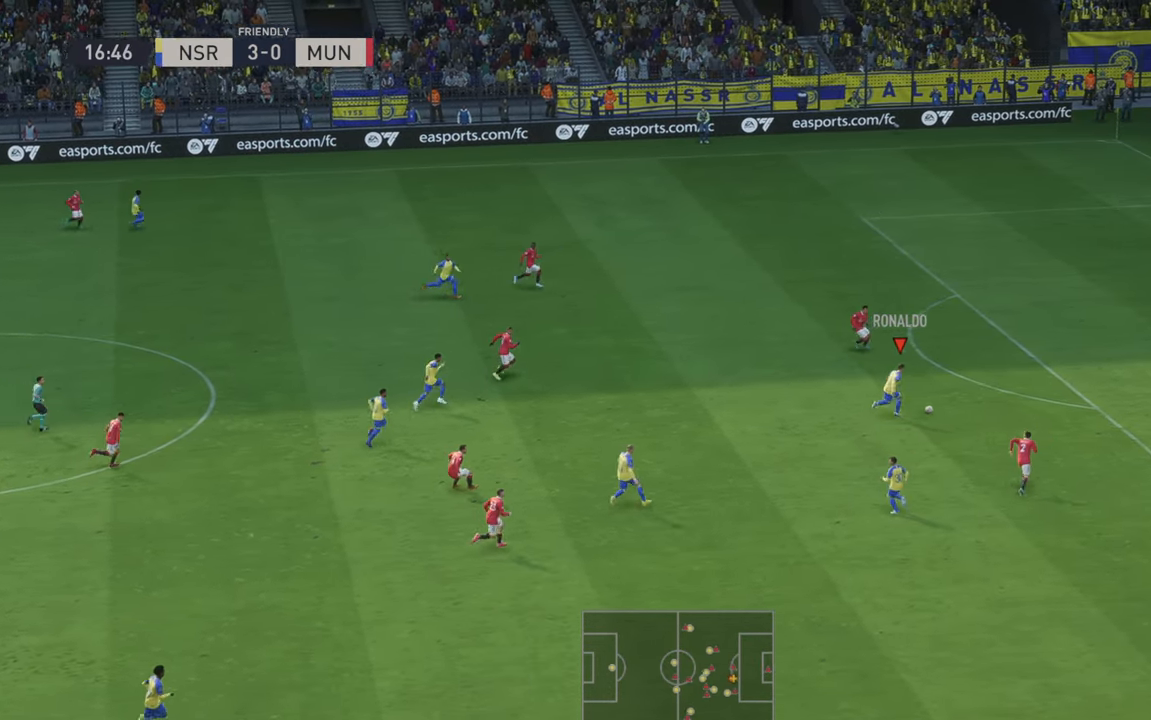
{"buttons": ["R2"], "left_stick": "right", "right_stick": "center", "events": [[367, "left_stick", "right"]]}
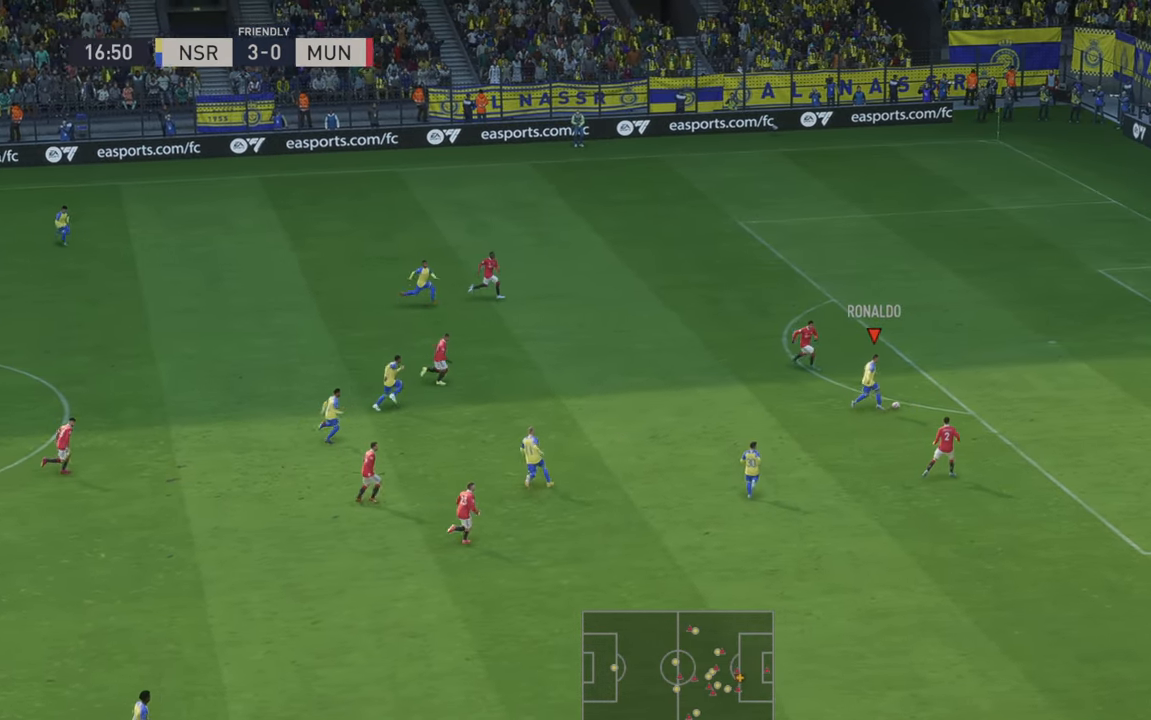
{"buttons": [], "left_stick": "up", "right_stick": "center", "events": [[200, "R2", "up"], [267, "B", "down"], [367, "left_stick", "up"], [500, "B", "up"]]}
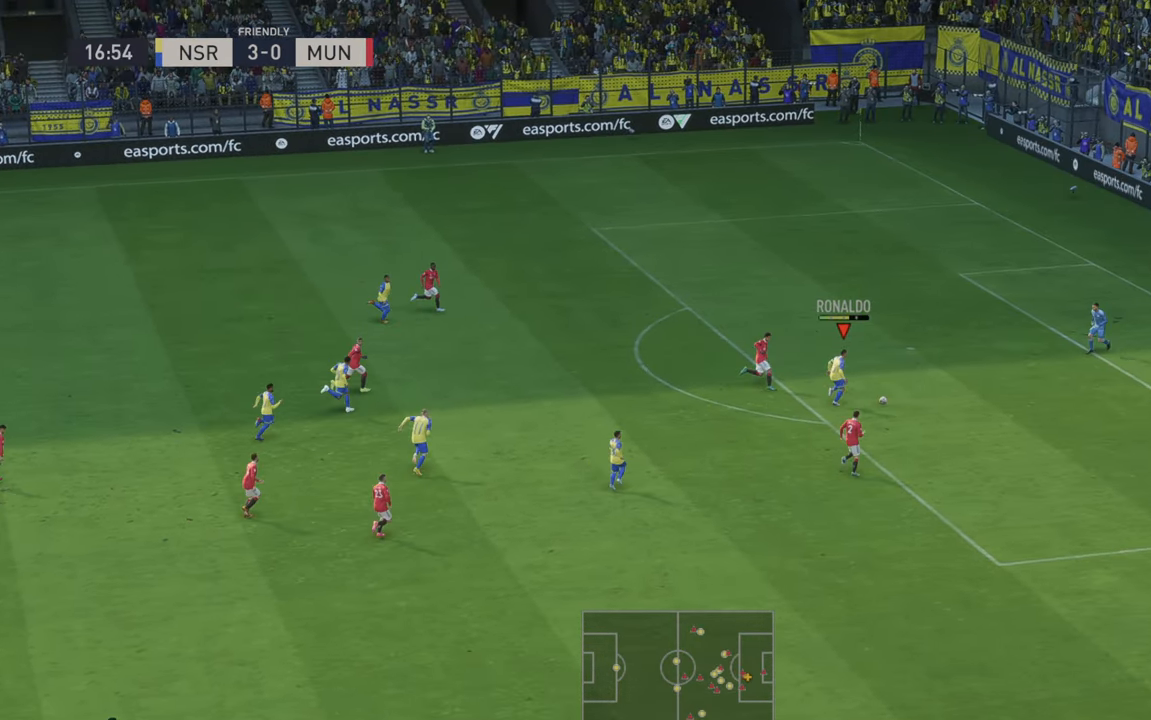
{"buttons": [], "left_stick": "up", "right_stick": "center", "events": []}
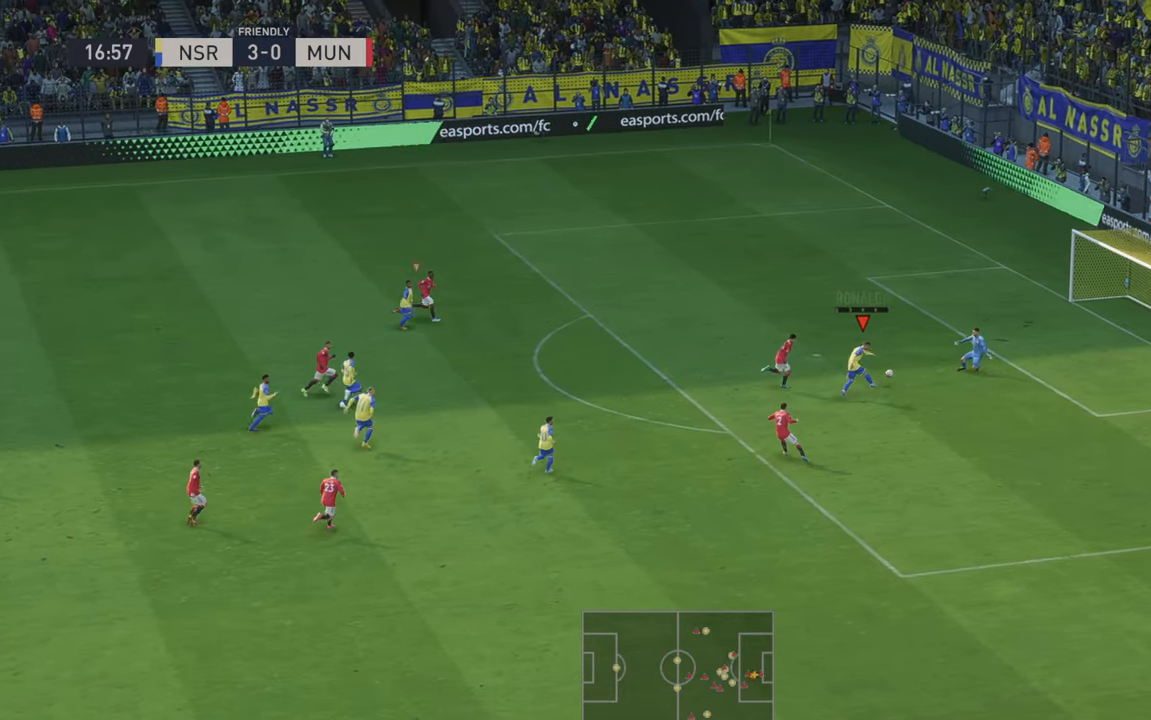
{"buttons": [], "left_stick": "down", "right_stick": "center", "events": [[167, "left_stick", "down-left"], [233, "left_stick", "down"]]}
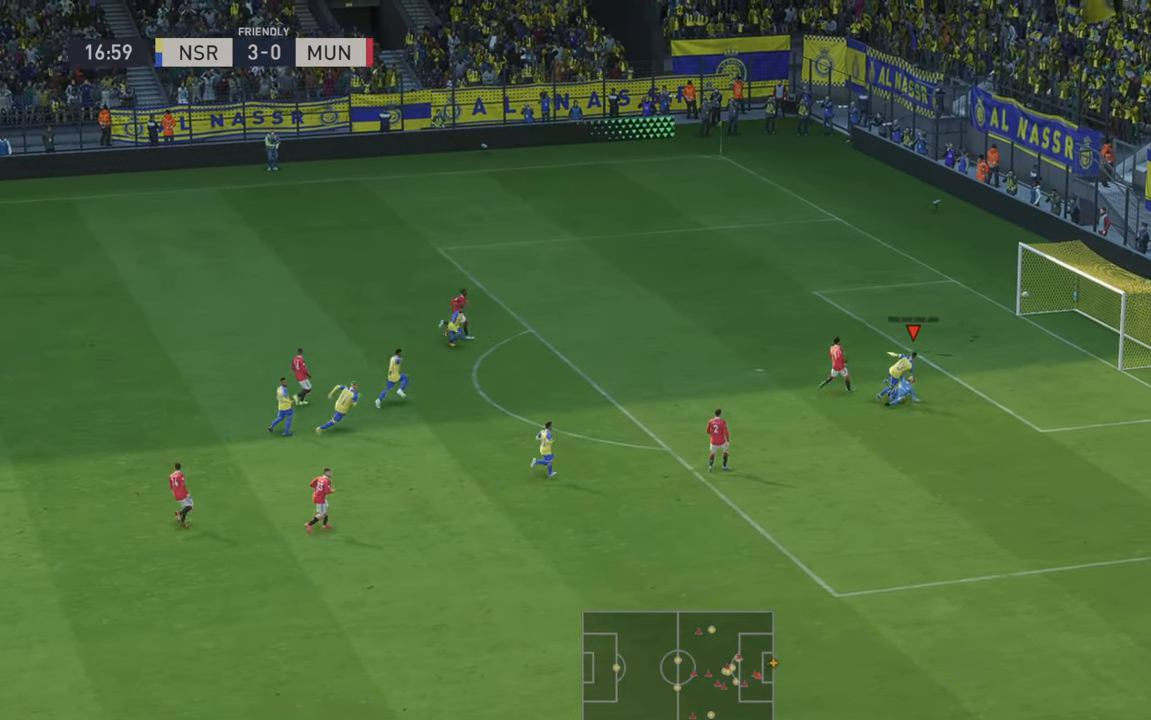
{"buttons": [], "left_stick": "down", "right_stick": "center", "events": []}
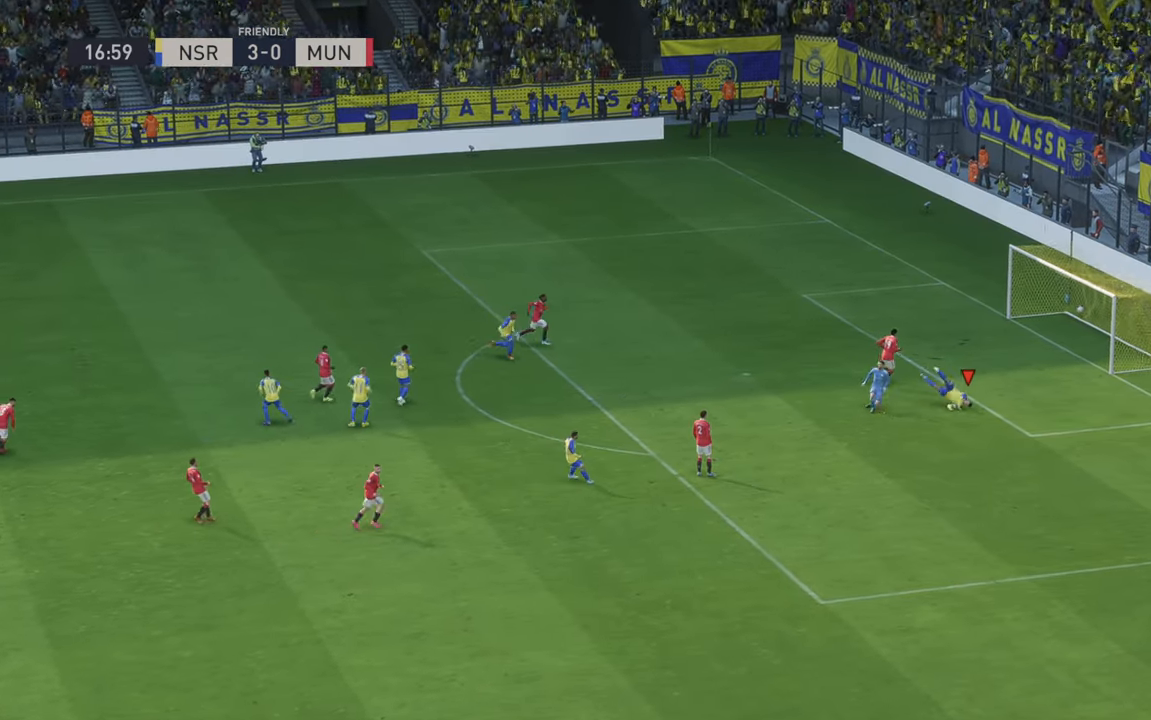
{"buttons": [], "left_stick": "down-right", "right_stick": "center", "events": [[383, "left_stick", "down-right"]]}
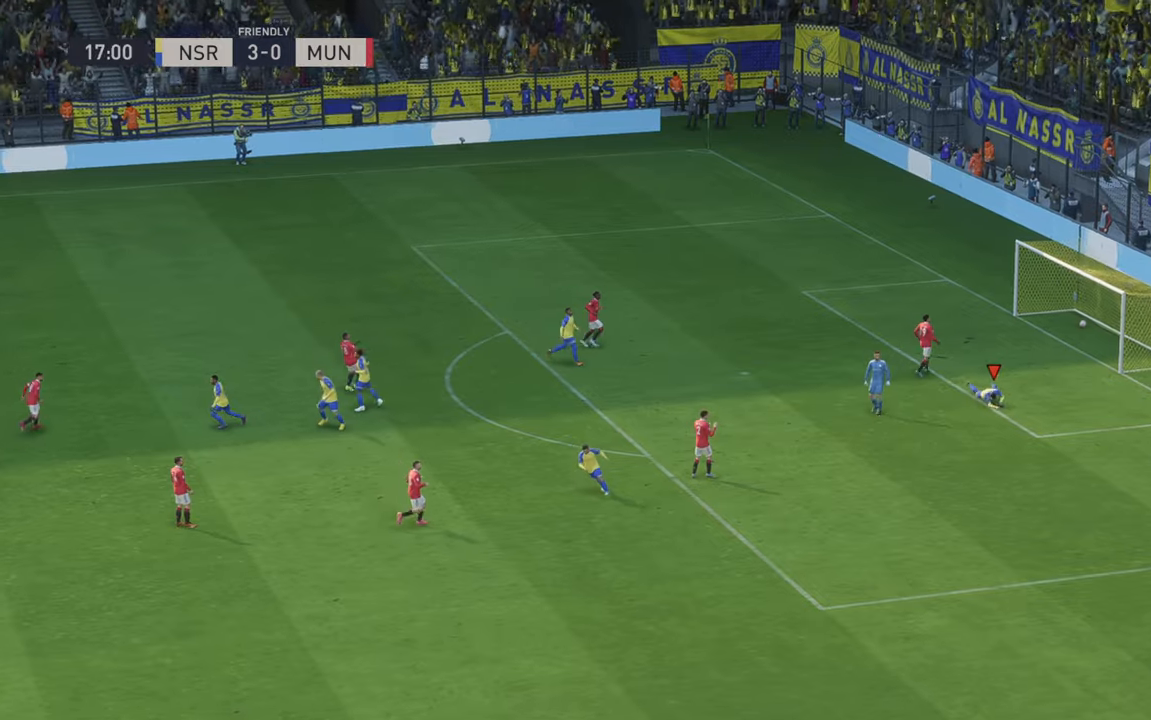
{"buttons": ["L1", "R1"], "left_stick": "up-right", "right_stick": "center", "events": [[200, "left_stick", "right"], [250, "L1", "down"], [417, "R1", "down"], [450, "R1", "up"], [483, "R1", "down"], [483, "left_stick", "up-right"]]}
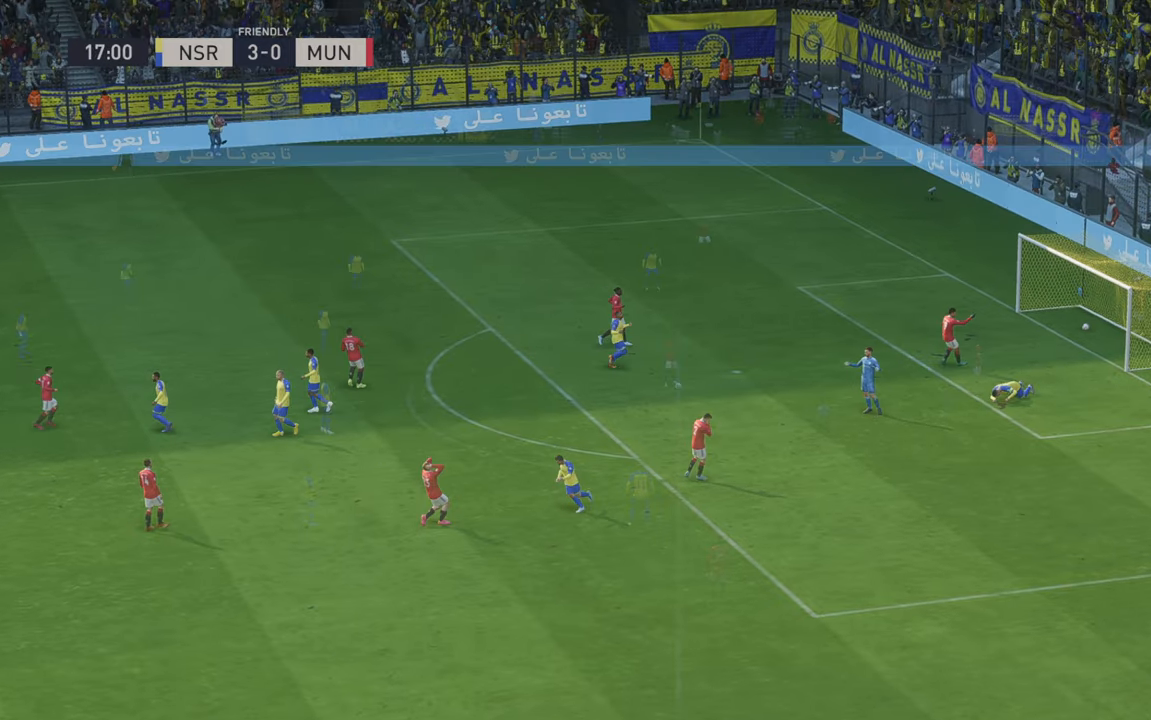
{"buttons": [], "left_stick": "center", "right_stick": "center", "events": [[217, "R1", "up"], [300, "left_stick", "center"], [317, "L1", "up"]]}
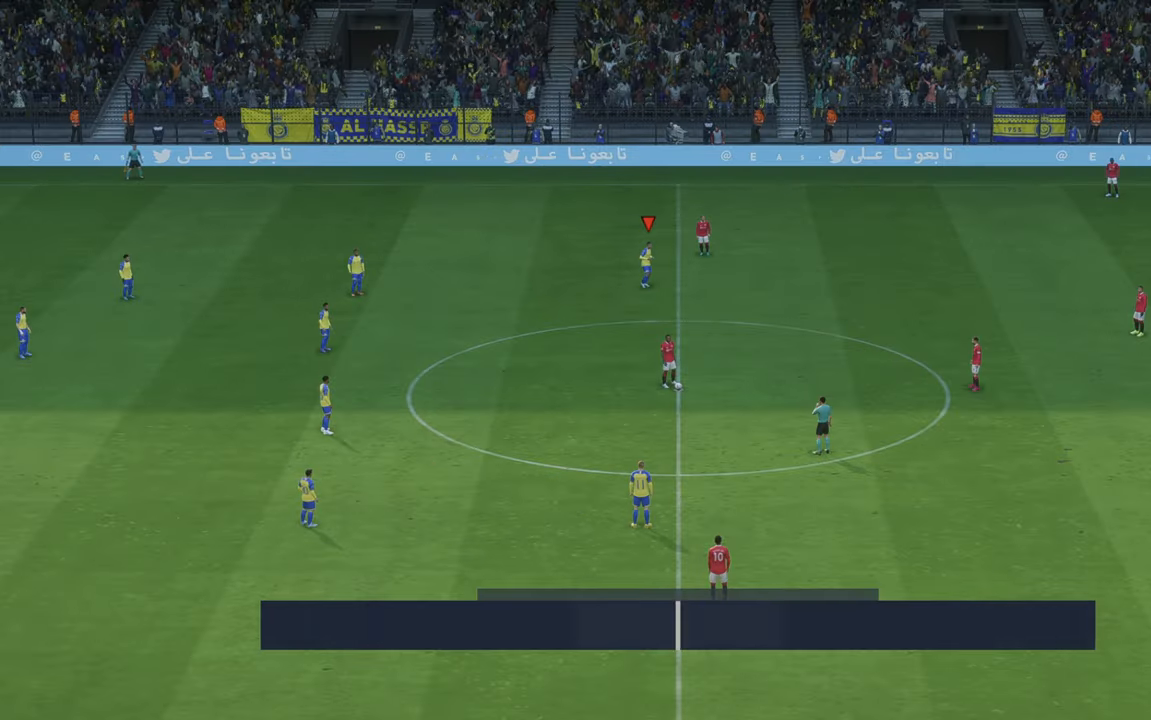
{"buttons": [], "left_stick": "center", "right_stick": "center", "events": []}
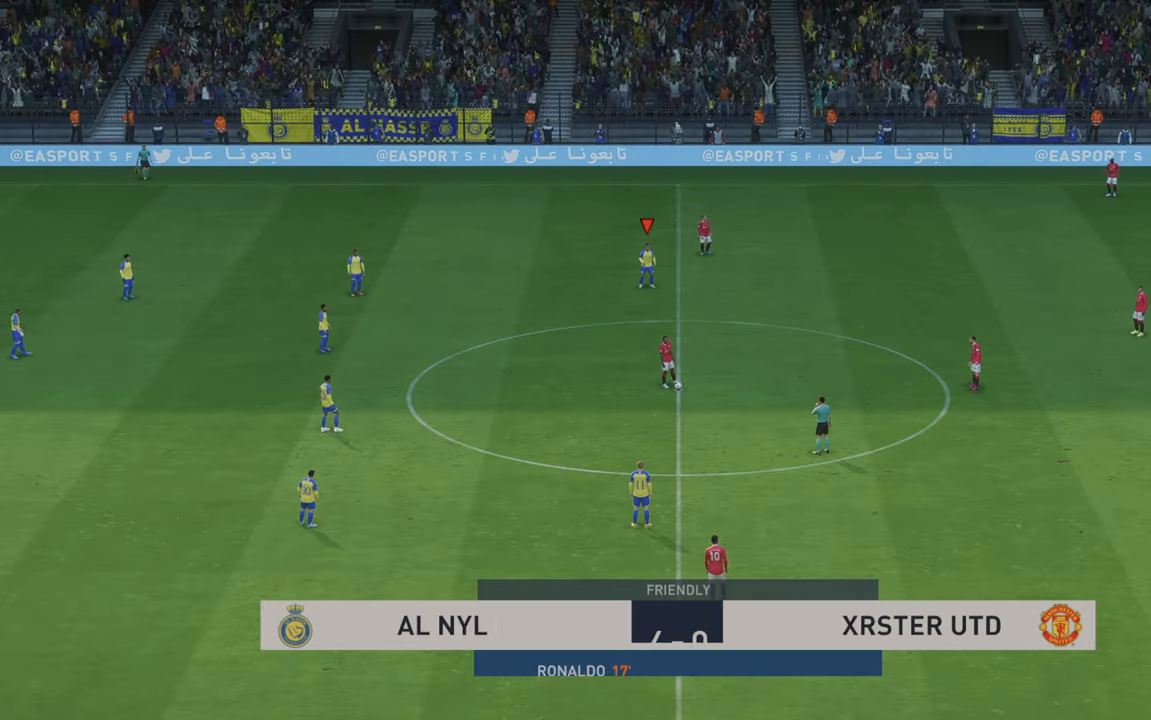
{"buttons": [], "left_stick": "center", "right_stick": "center", "events": []}
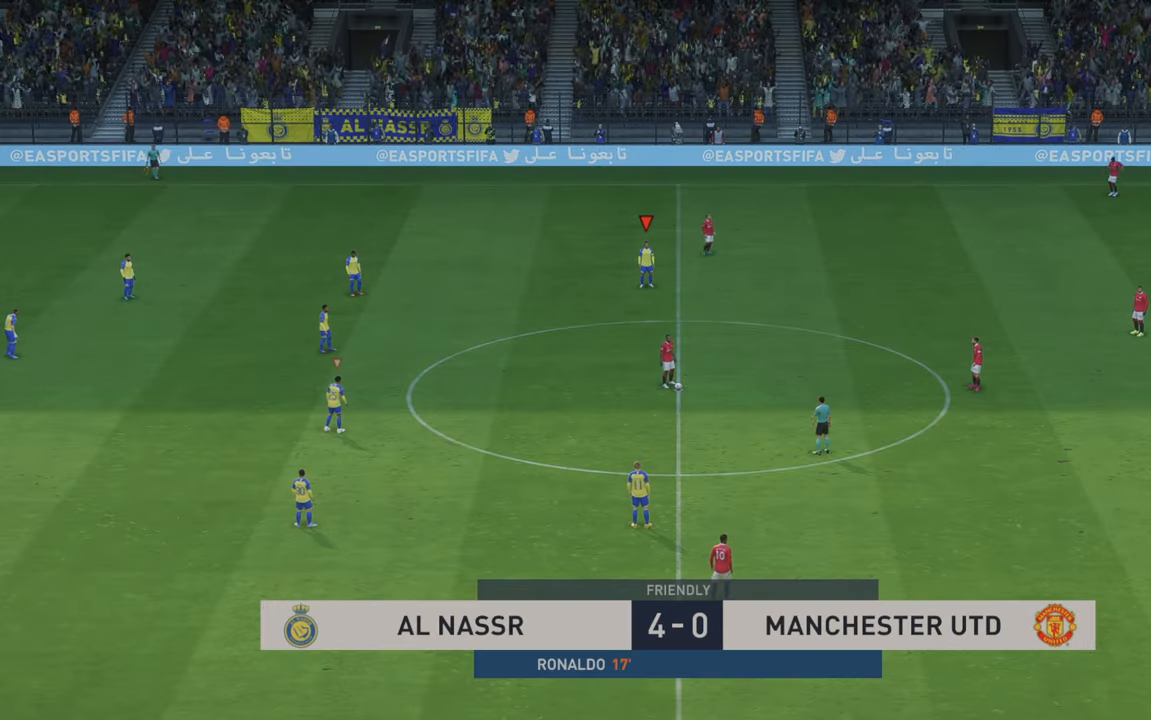
{"buttons": [], "left_stick": "center", "right_stick": "center", "events": []}
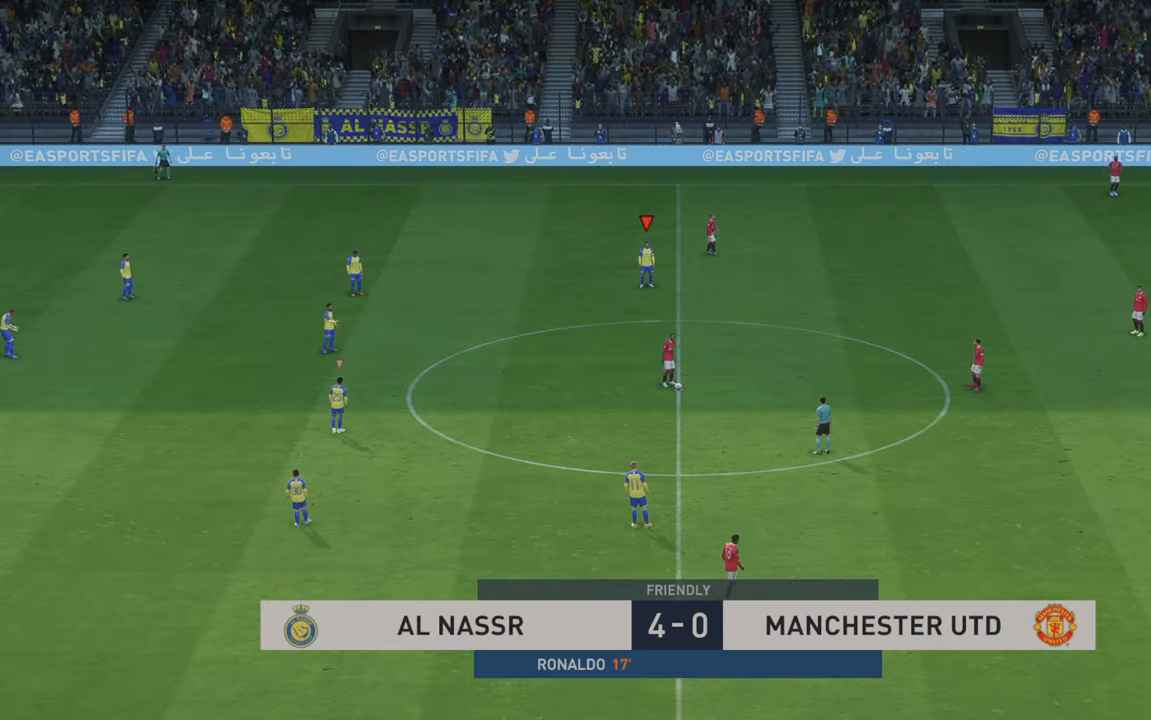
{"buttons": [], "left_stick": "down", "right_stick": "center", "events": [[467, "left_stick", "down"]]}
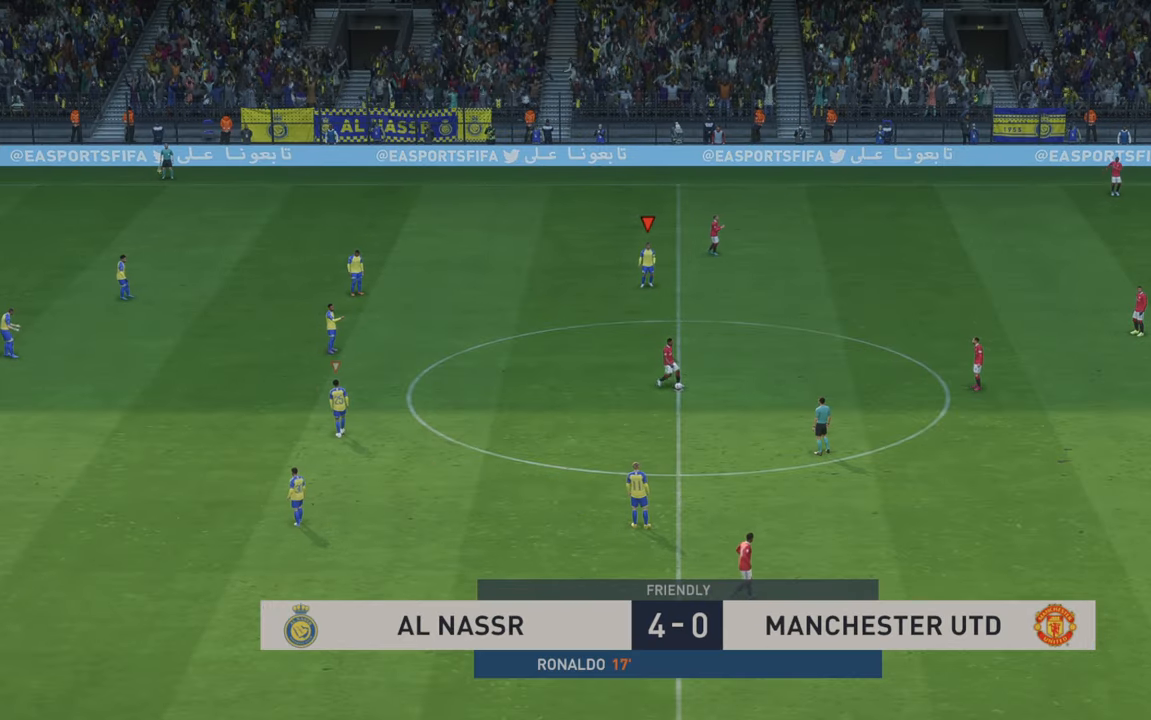
{"buttons": ["R2"], "left_stick": "down-right", "right_stick": "center", "events": [[50, "left_stick", "down-right"], [417, "R2", "down"]]}
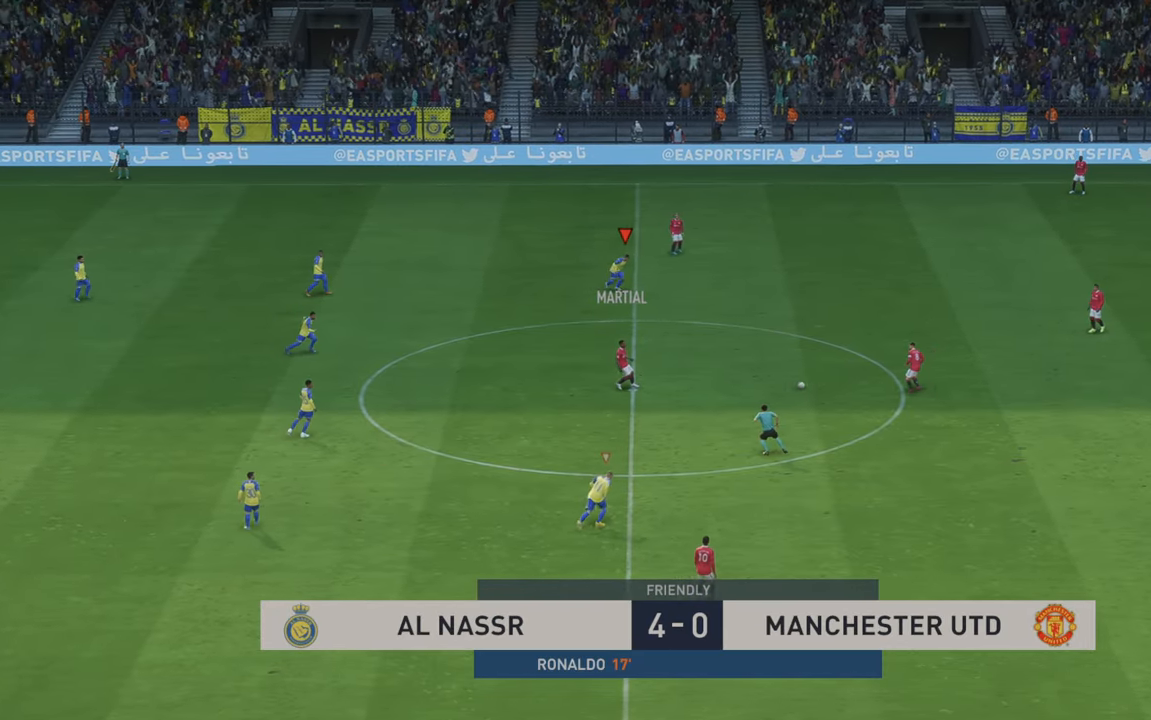
{"buttons": ["R2"], "left_stick": "right", "right_stick": "center", "events": [[317, "left_stick", "right"]]}
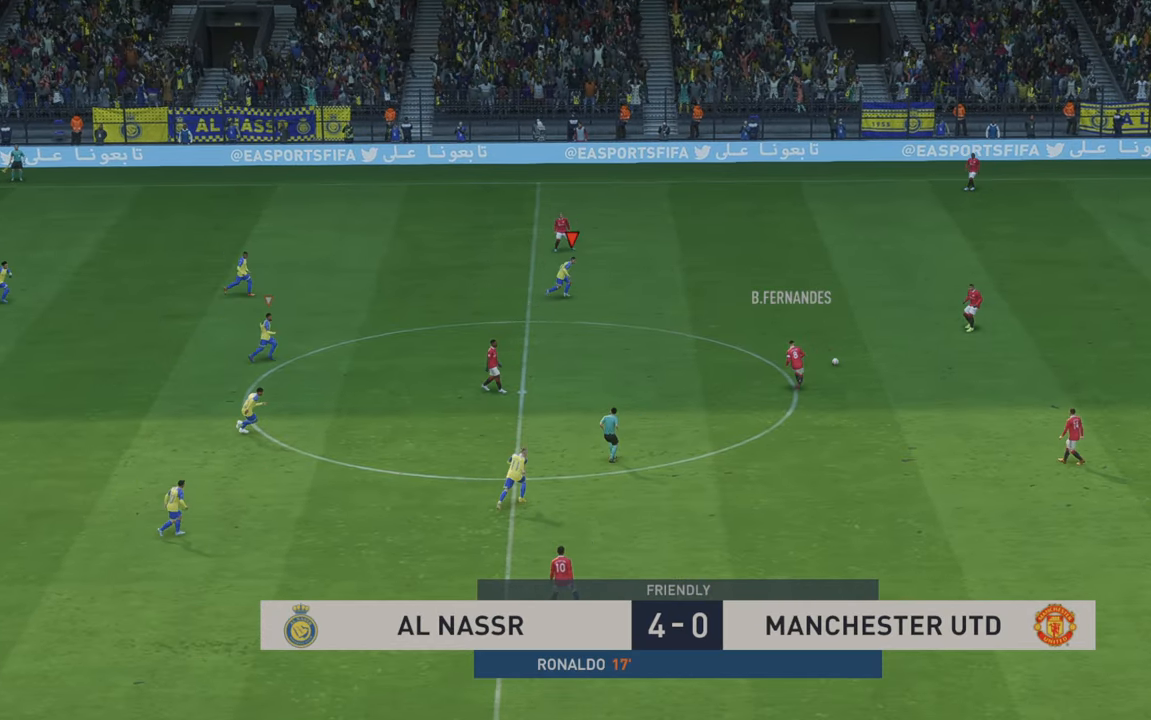
{"buttons": [], "left_stick": "down-right", "right_stick": "center", "events": [[183, "R2", "up"], [283, "left_stick", "down-right"]]}
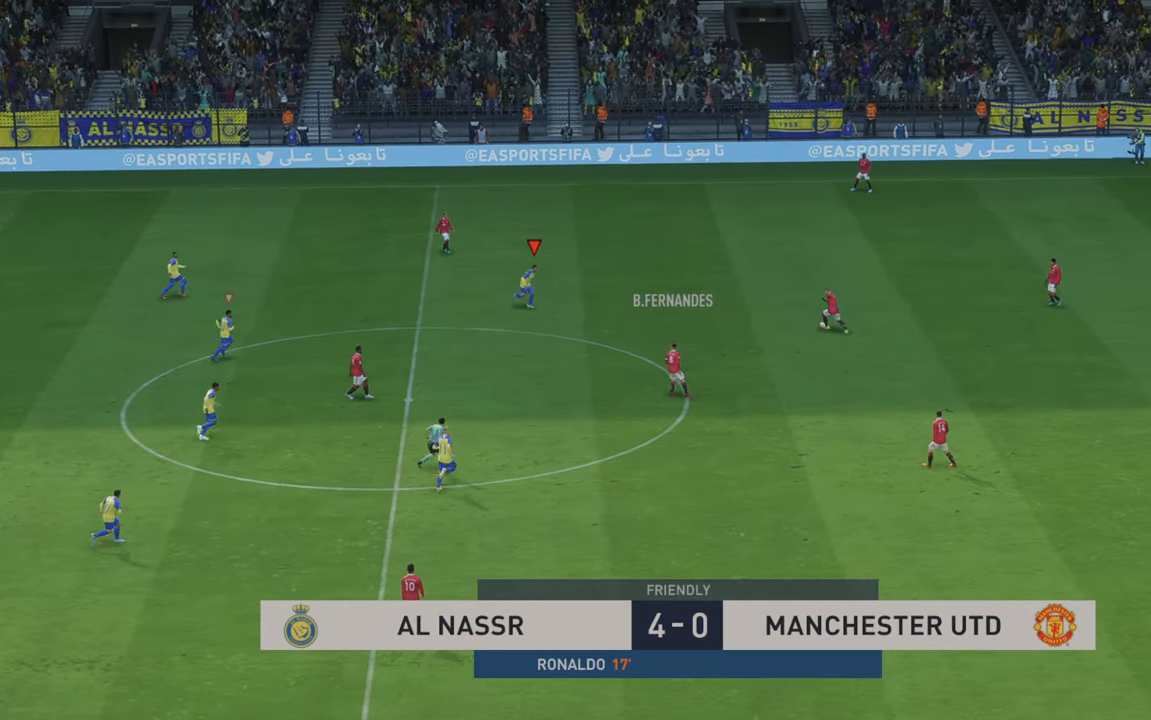
{"buttons": ["R2"], "left_stick": "center", "right_stick": "center", "events": [[350, "left_stick", "center"], [383, "R2", "down"]]}
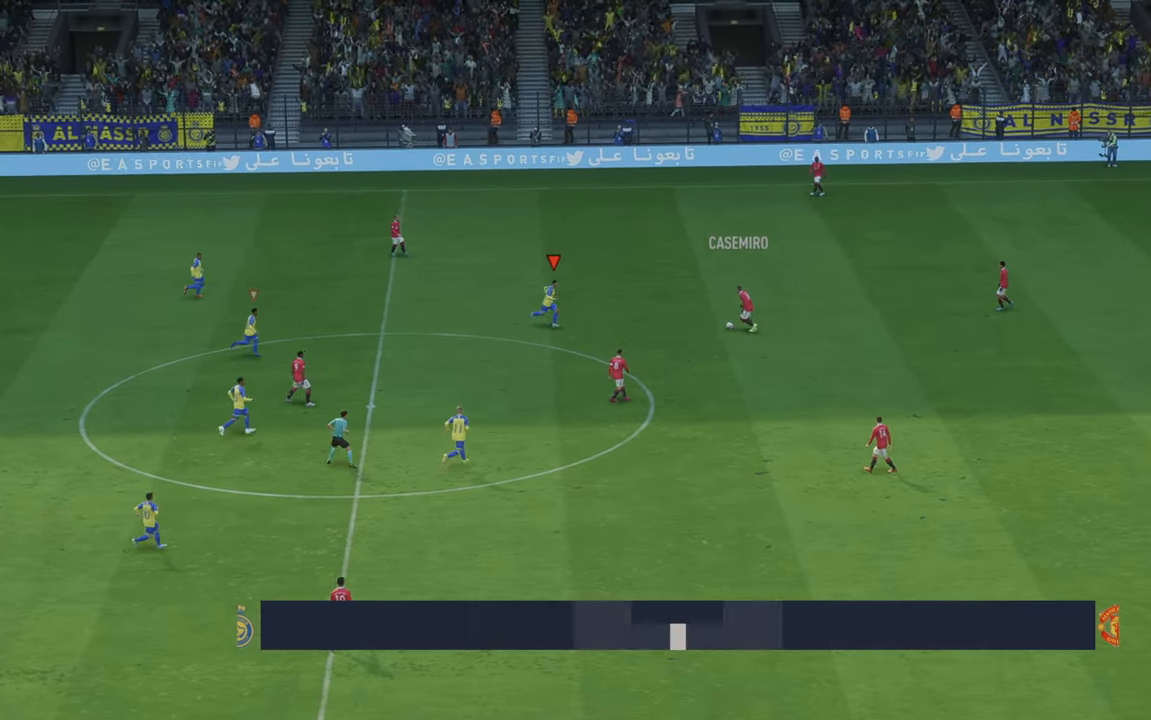
{"buttons": ["R2"], "left_stick": "up-right", "right_stick": "center", "events": [[100, "left_stick", "right"], [300, "R2", "up"], [383, "R2", "down"], [500, "left_stick", "up-right"]]}